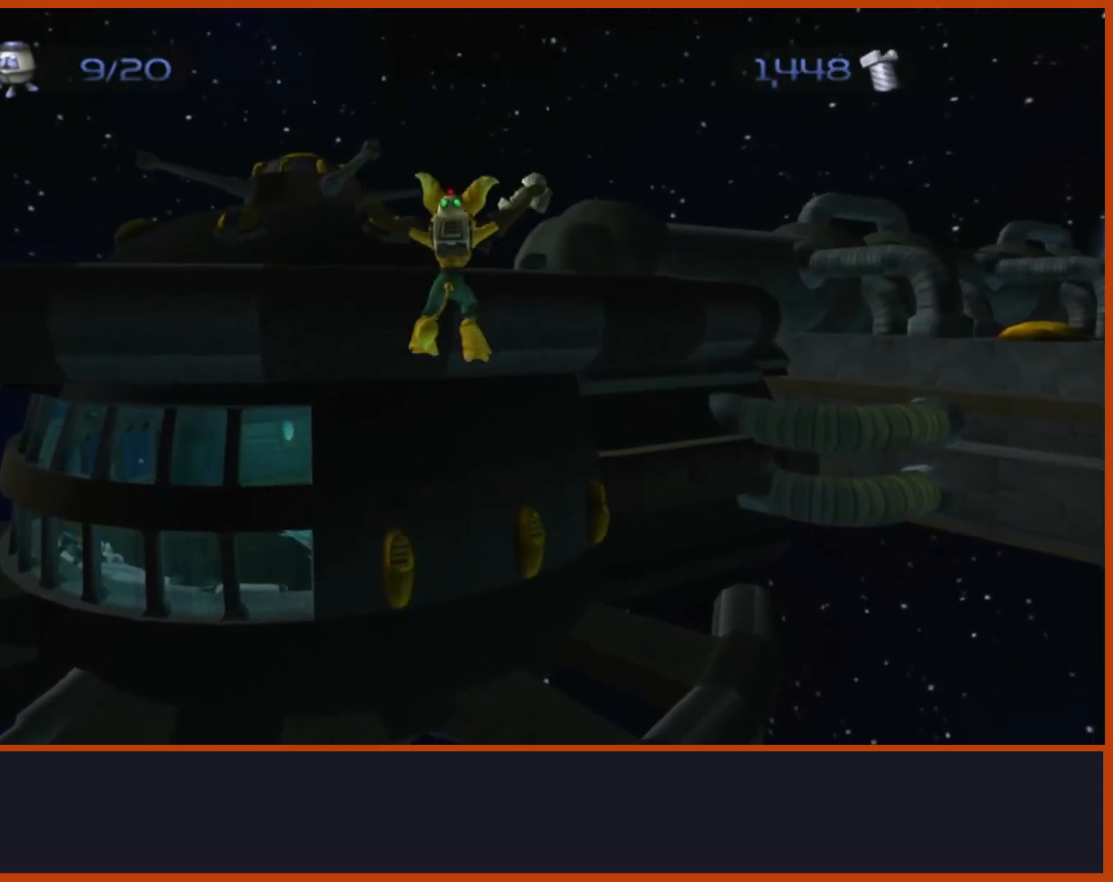
Gameplay with a controller (PlayStation layout); each line is a JSON object with the inputs held at the frame after it. "events" lists button and stick changes between this image and that frame as [ms after this image, input, new state], when the widget could be followed in between.
{"buttons": ["L1"], "left_stick": "up", "right_stick": "center", "events": [[100, "CROSS", "up"], [150, "CIRCLE", "down"], [333, "CIRCLE", "up"], [333, "TRIANGLE", "down"], [467, "TRIANGLE", "up"]]}
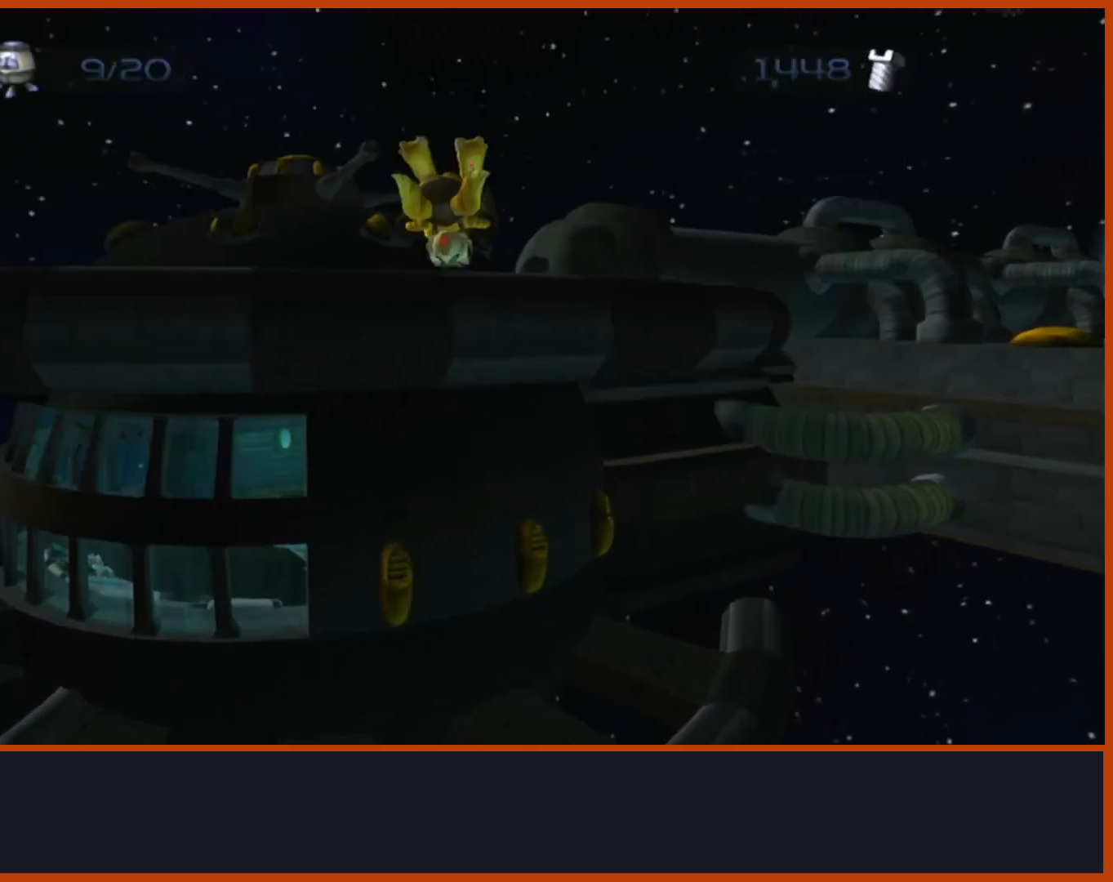
{"buttons": ["CROSS", "L1"], "left_stick": "up", "right_stick": "center", "events": [[17, "SQUARE", "down"], [133, "SQUARE", "up"], [150, "L2", "down"], [433, "CROSS", "down"], [450, "L2", "up"]]}
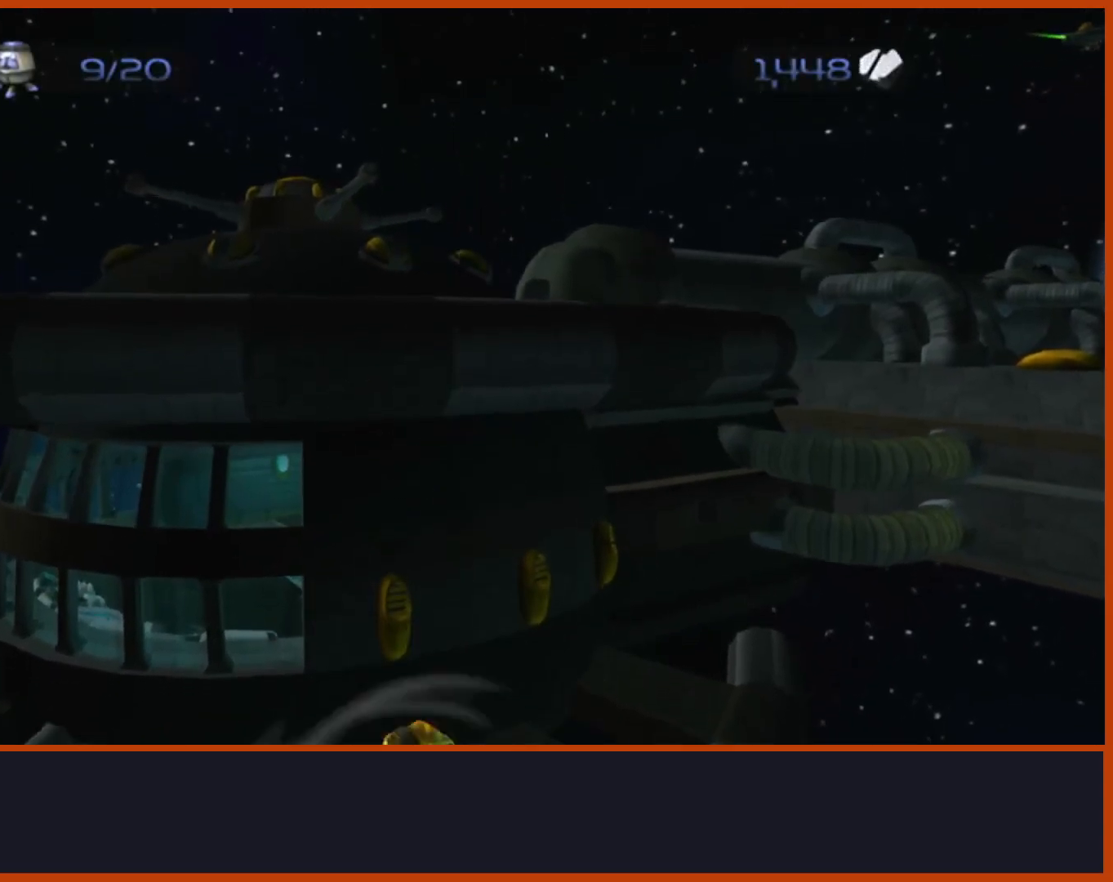
{"buttons": ["L1"], "left_stick": "up", "right_stick": "center", "events": [[433, "CROSS", "up"]]}
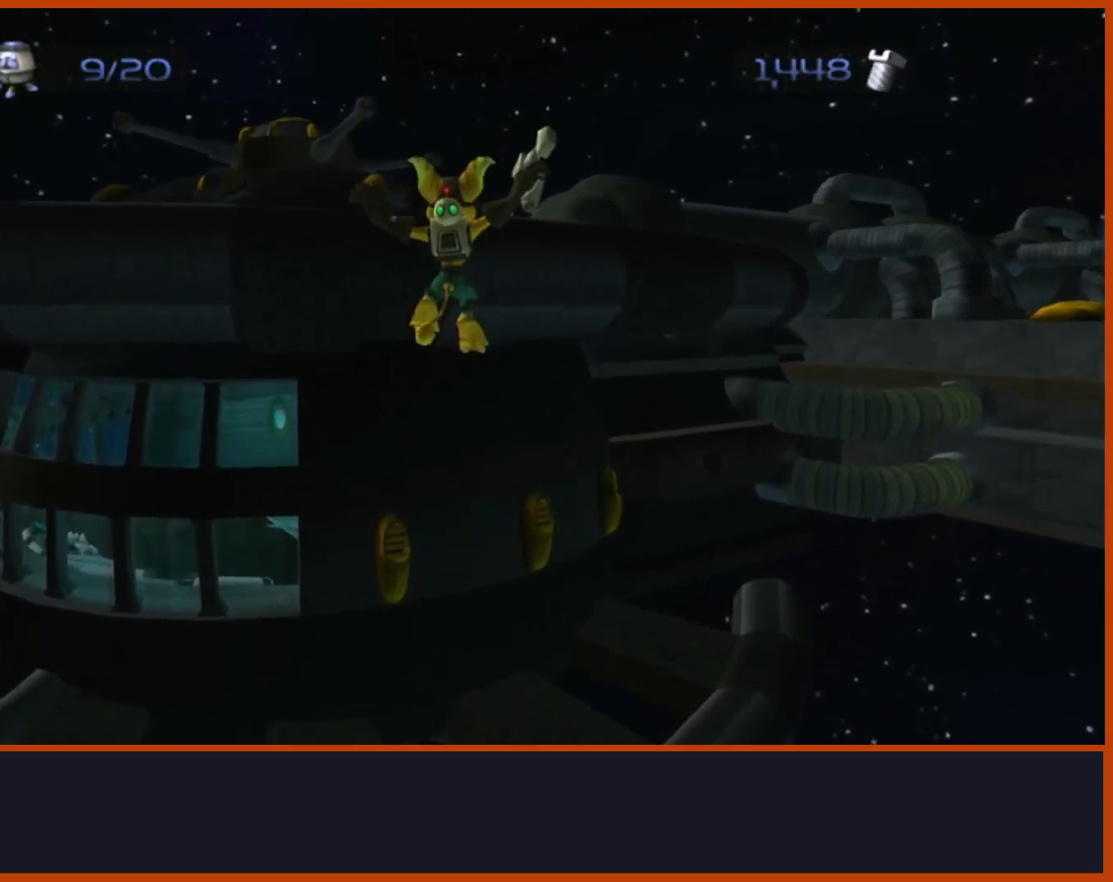
{"buttons": ["TRIANGLE", "L1"], "left_stick": "up", "right_stick": "center", "events": [[83, "CROSS", "down"], [233, "CROSS", "up"], [300, "CIRCLE", "down"], [400, "CIRCLE", "up"], [500, "TRIANGLE", "down"]]}
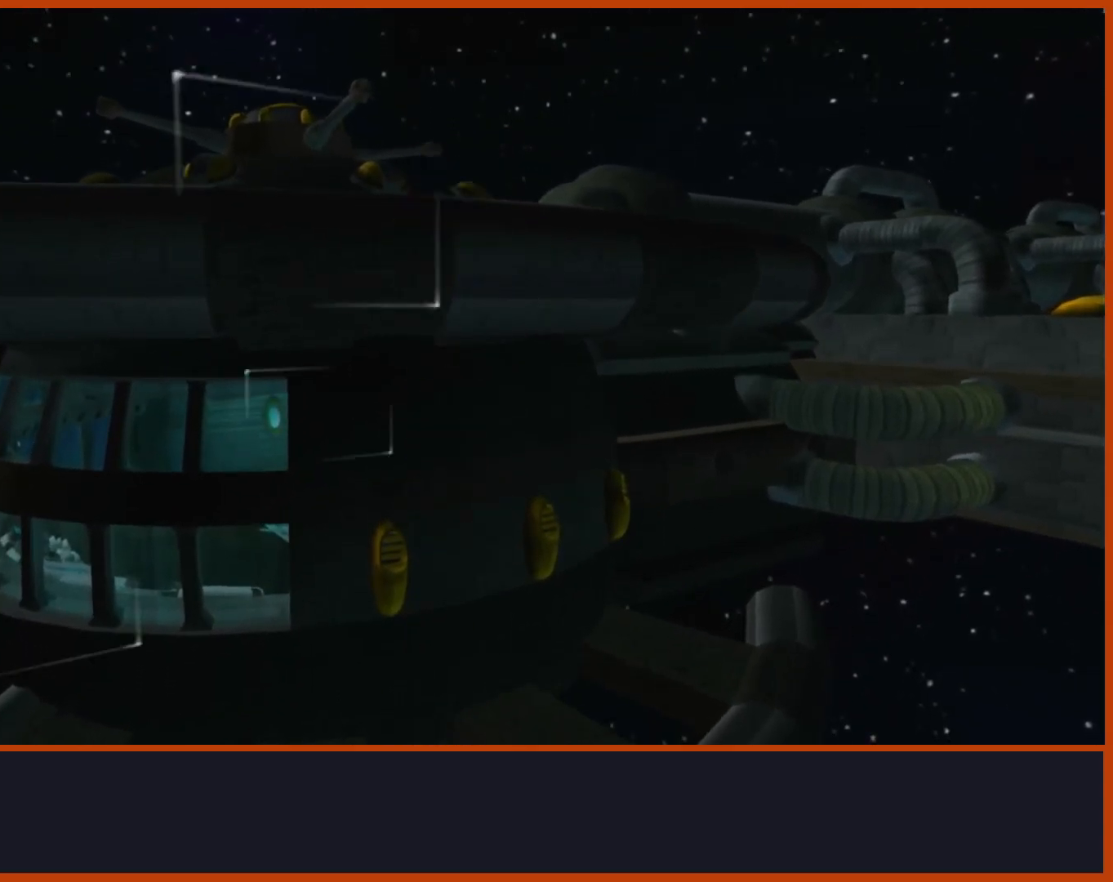
{"buttons": ["L1"], "left_stick": "up", "right_stick": "center", "events": [[133, "TRIANGLE", "up"], [217, "SQUARE", "down"], [300, "SQUARE", "up"]]}
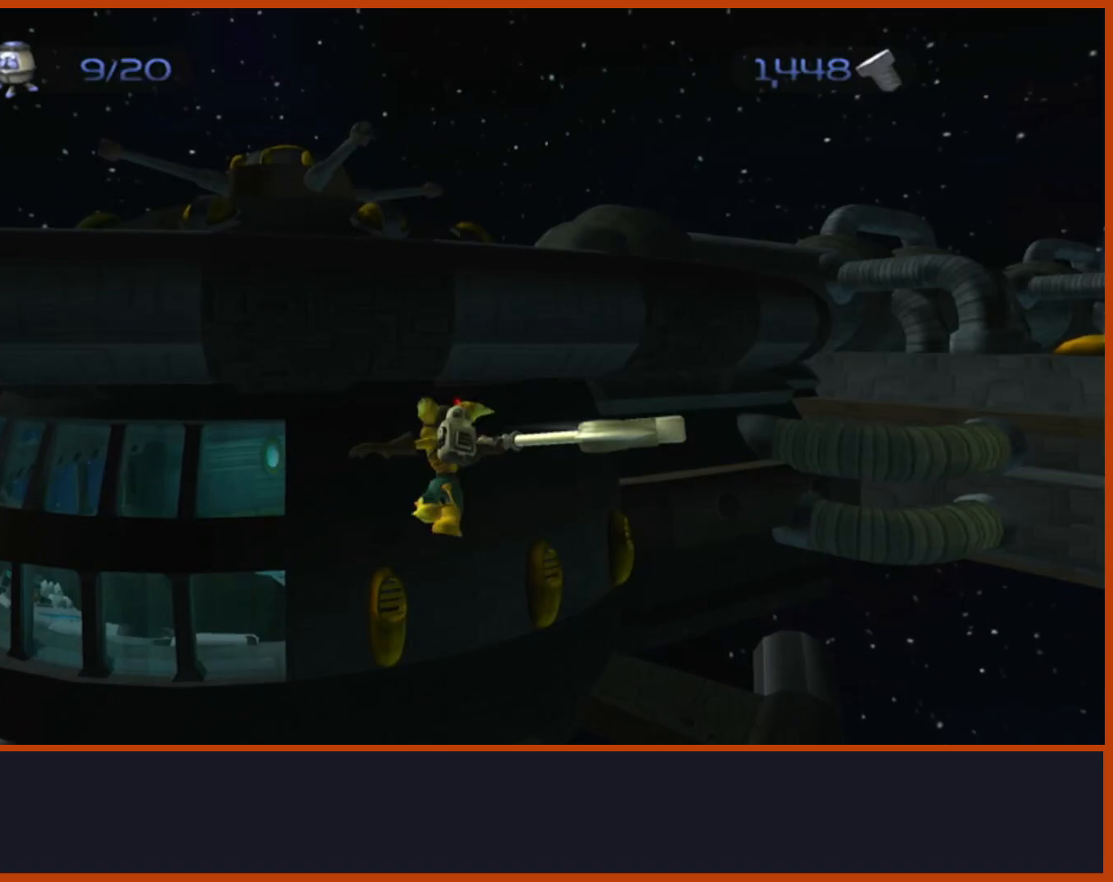
{"buttons": ["CROSS", "L1"], "left_stick": "up", "right_stick": "center", "events": [[50, "CROSS", "down"]]}
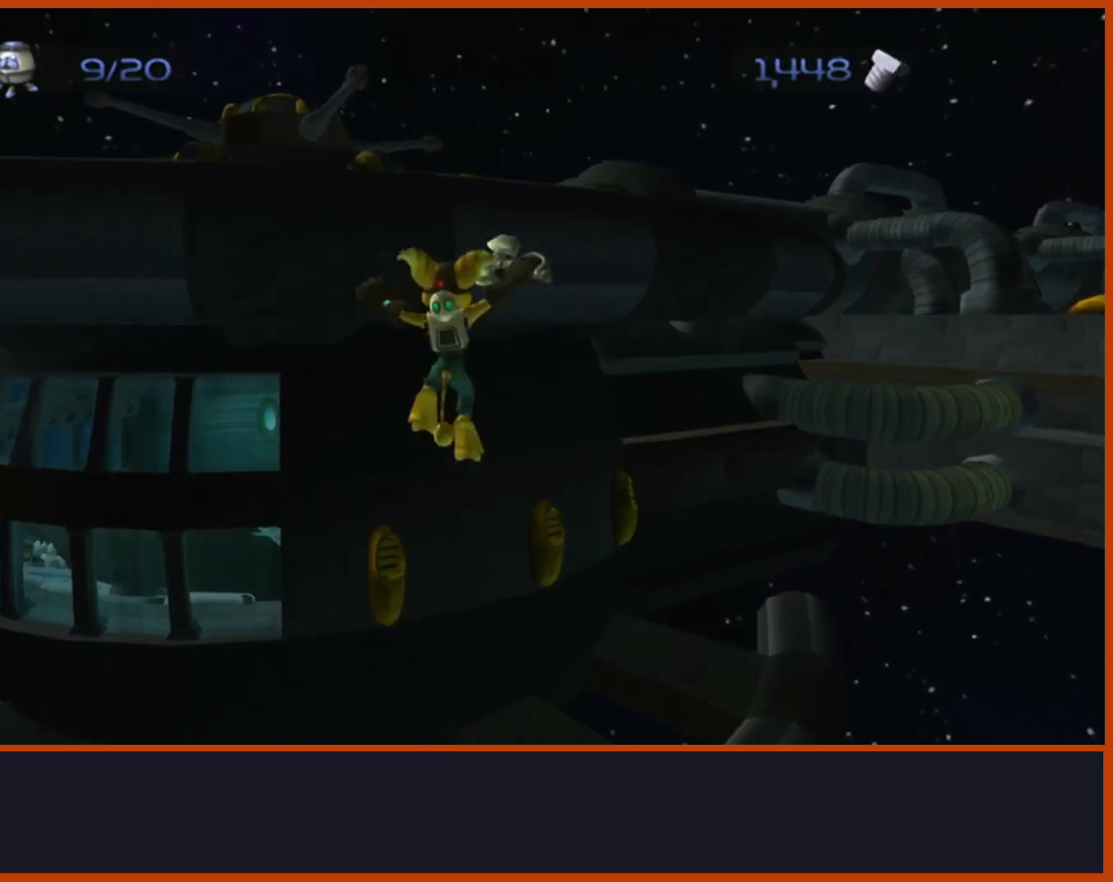
{"buttons": ["CIRCLE", "L1"], "left_stick": "up", "right_stick": "center"}
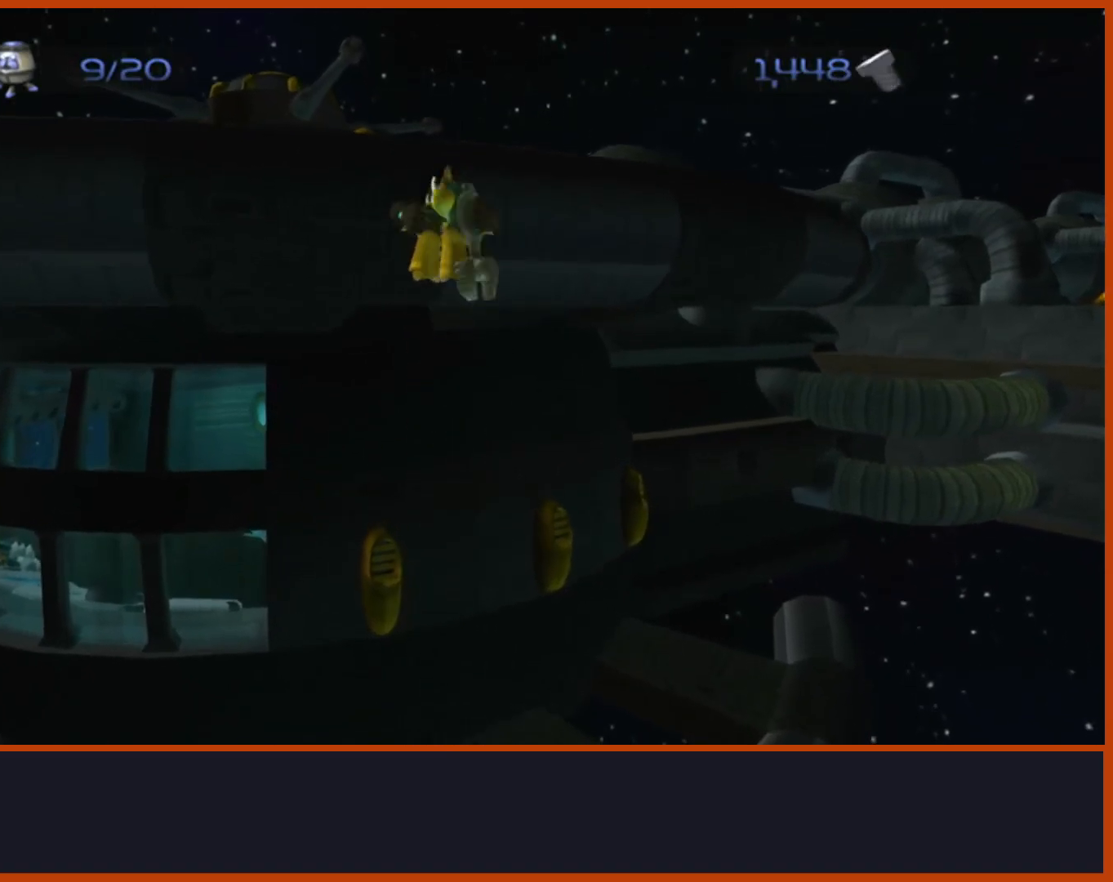
{"buttons": ["L1", "L2"], "left_stick": "up", "right_stick": "center", "events": [[83, "CIRCLE", "up"], [150, "L2", "down"], [183, "TRIANGLE", "down"], [200, "L2", "up"], [267, "TRIANGLE", "up"], [283, "L2", "down"], [350, "L2", "up"], [350, "SQUARE", "down"], [467, "SQUARE", "up"], [500, "L2", "down"]]}
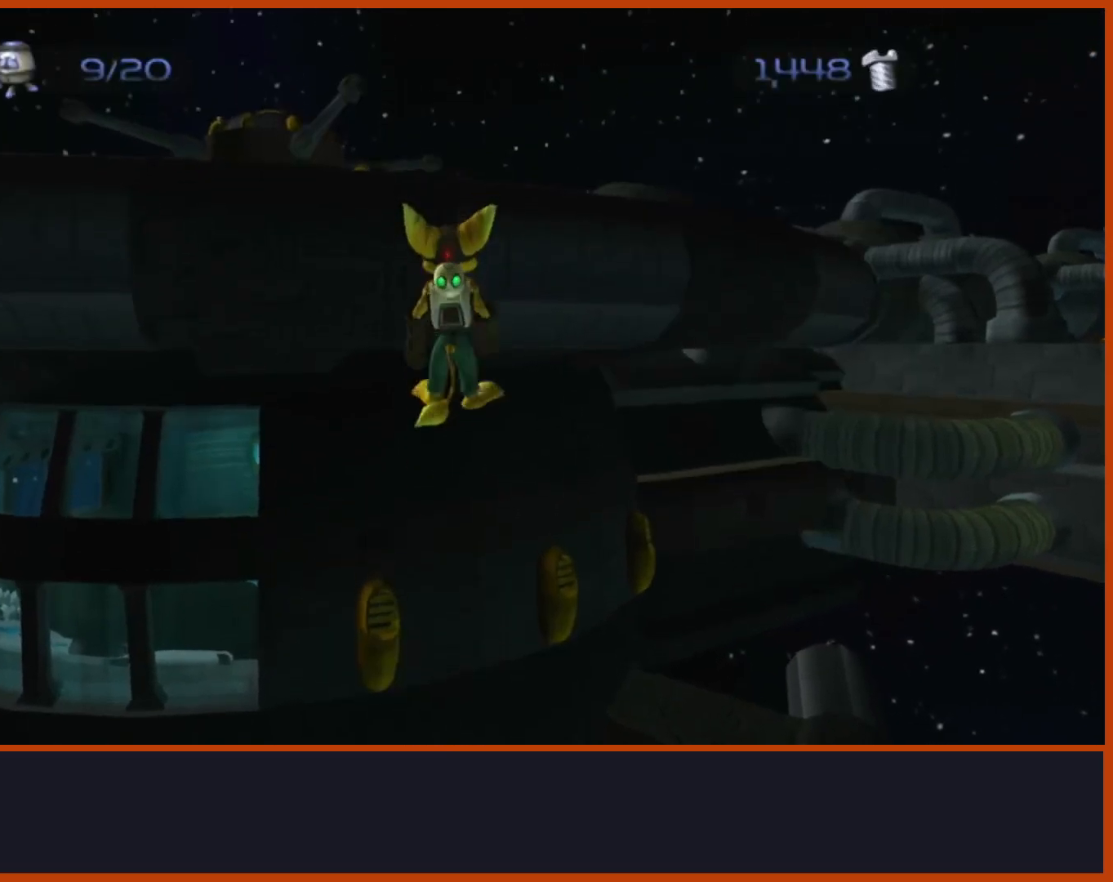
{"buttons": ["CROSS", "L1"], "left_stick": "up", "right_stick": "center", "events": [[250, "CROSS", "down"], [250, "L2", "up"]]}
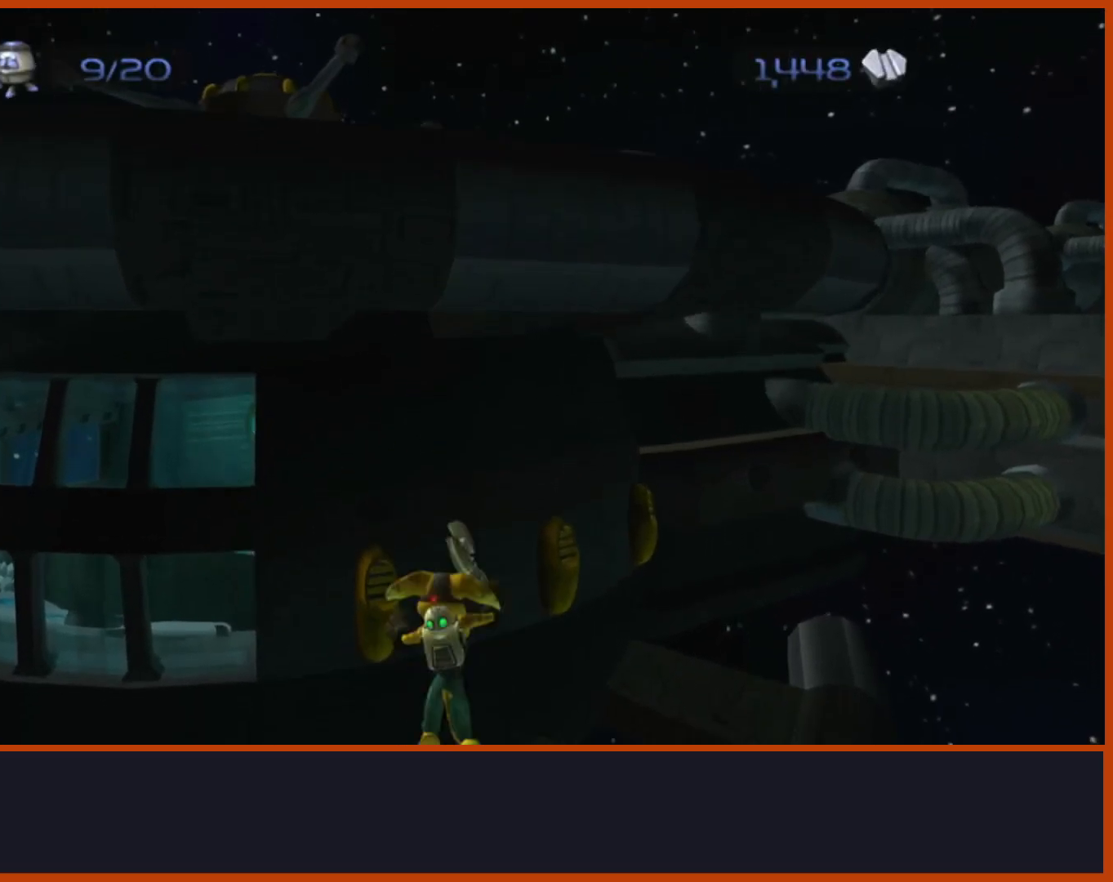
{"buttons": ["L1"], "left_stick": "up", "right_stick": "center", "events": [[350, "CROSS", "up"]]}
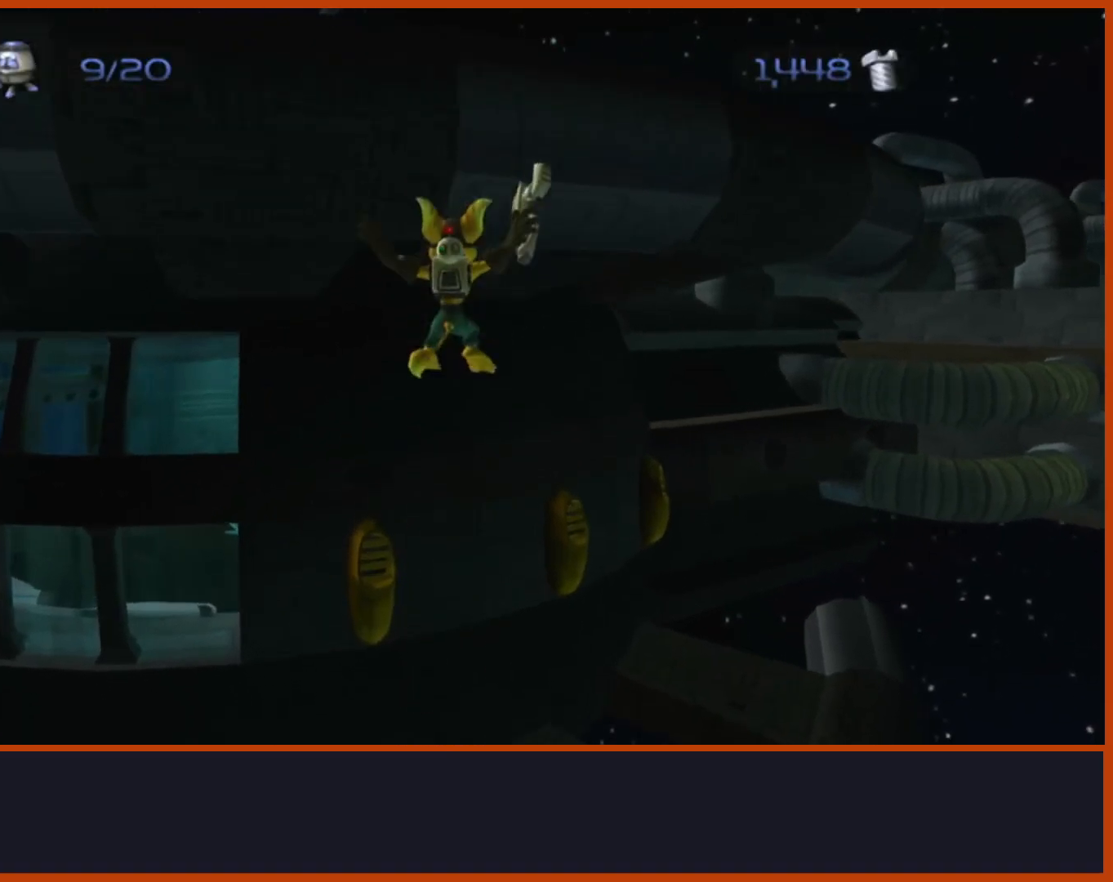
{"buttons": ["TRIANGLE", "L1"], "left_stick": "up", "right_stick": "center", "events": [[267, "CIRCLE", "down"], [467, "CIRCLE", "up"], [467, "TRIANGLE", "down"]]}
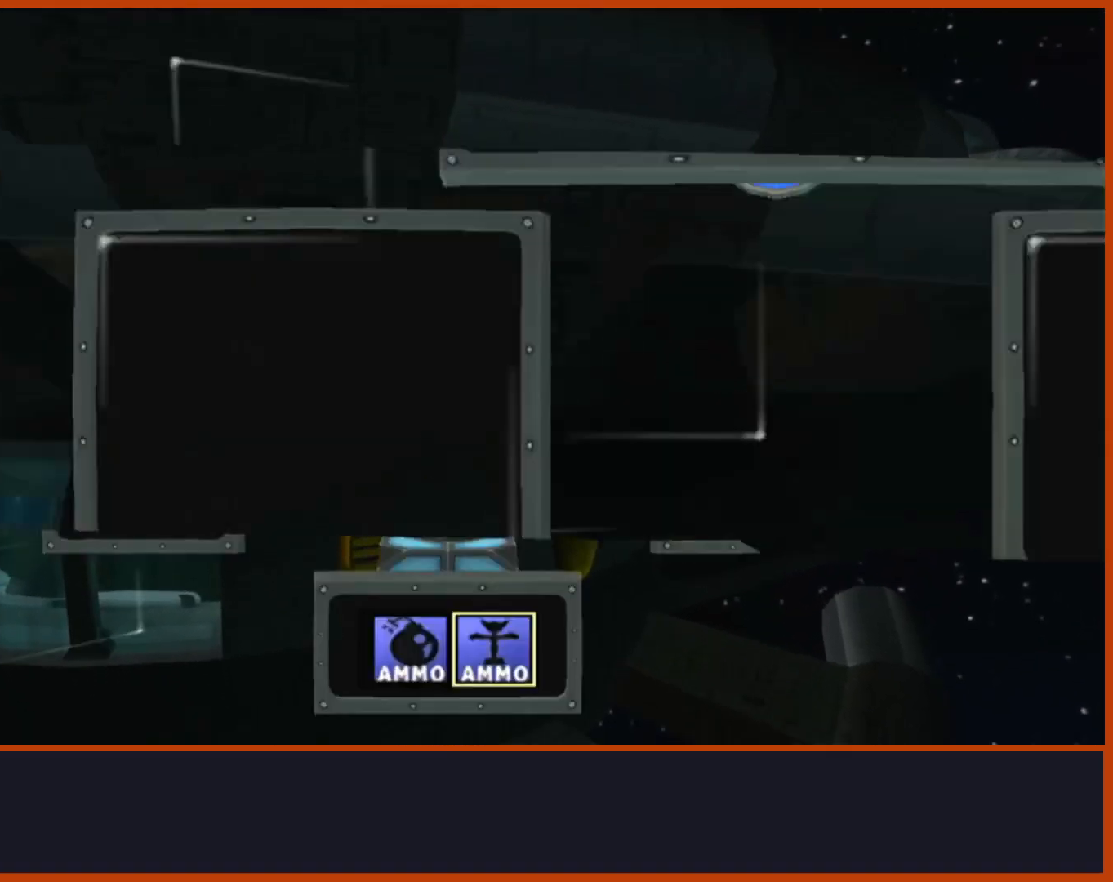
{"buttons": ["L1"], "left_stick": "up", "right_stick": "center", "events": [[50, "TRIANGLE", "up"], [150, "SQUARE", "down"], [267, "SQUARE", "up"]]}
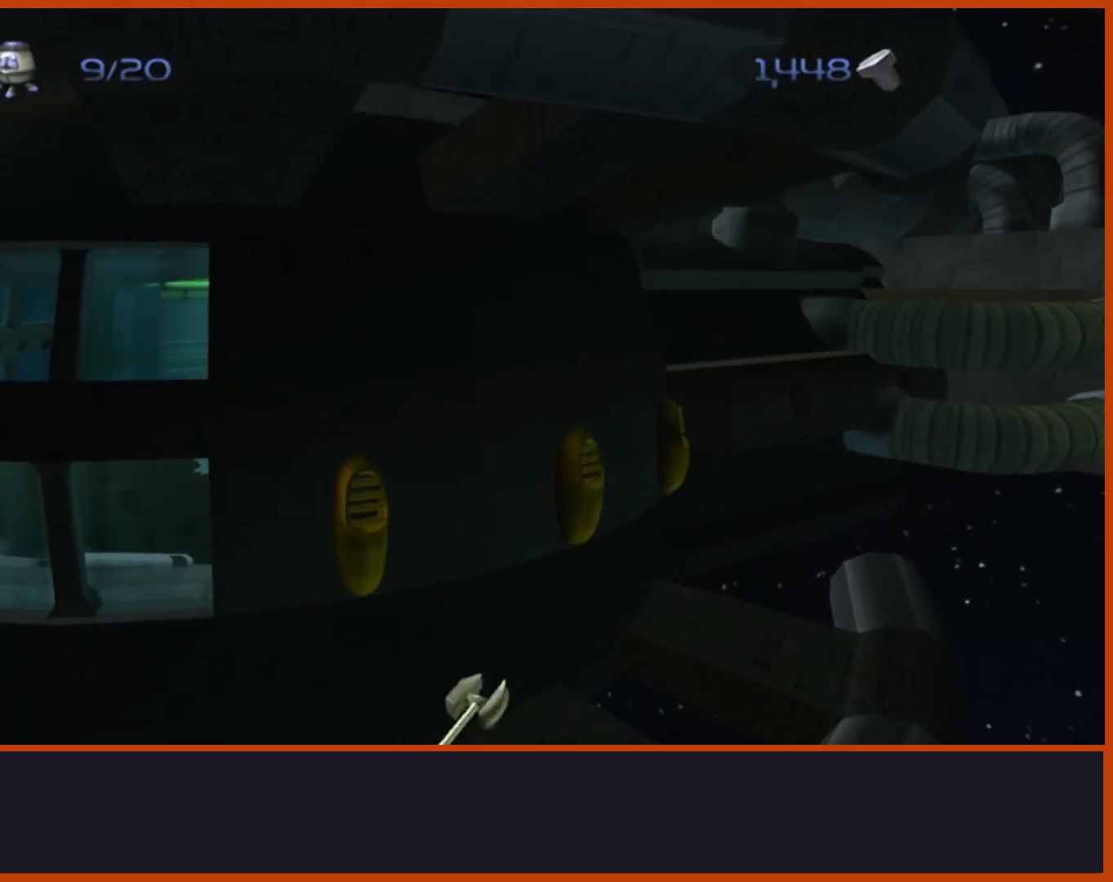
{"buttons": ["CROSS", "L1"], "left_stick": "up", "right_stick": "center", "events": [[50, "CROSS", "down"]]}
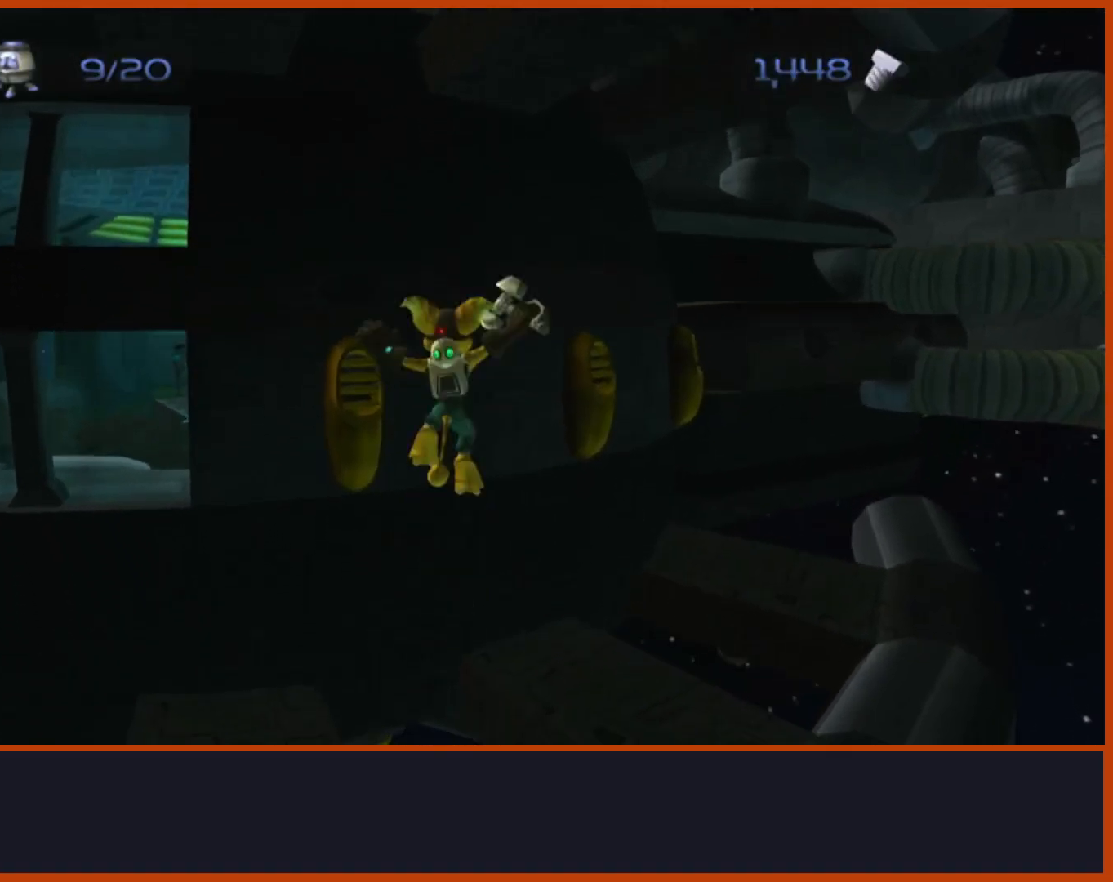
{"buttons": ["L1", "L2"], "left_stick": "up", "right_stick": "center", "events": [[83, "CROSS", "up"], [183, "CIRCLE", "down"], [300, "CIRCLE", "up"], [367, "L2", "down"], [400, "TRIANGLE", "down"], [500, "TRIANGLE", "up"]]}
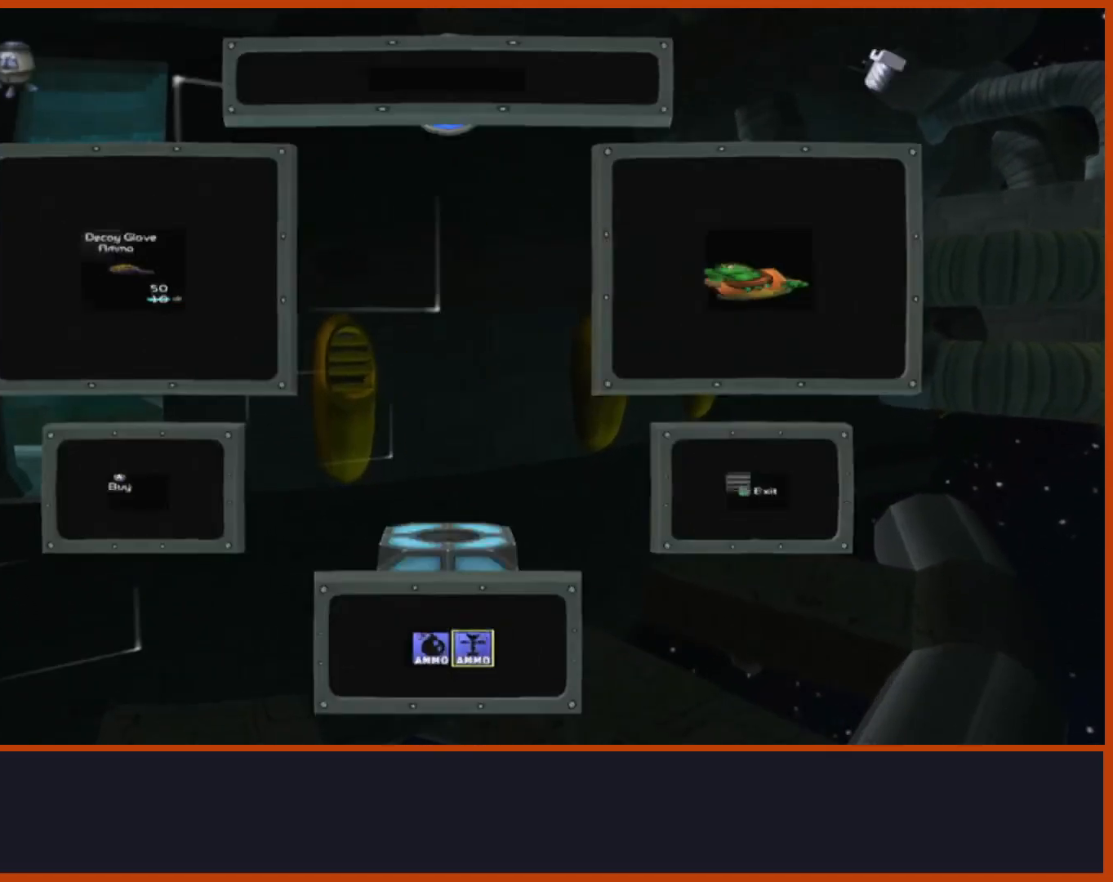
{"buttons": ["CROSS", "L1"], "left_stick": "up", "right_stick": "center", "events": [[50, "SQUARE", "down"], [100, "L2", "up"], [217, "SQUARE", "up"], [467, "CROSS", "down"]]}
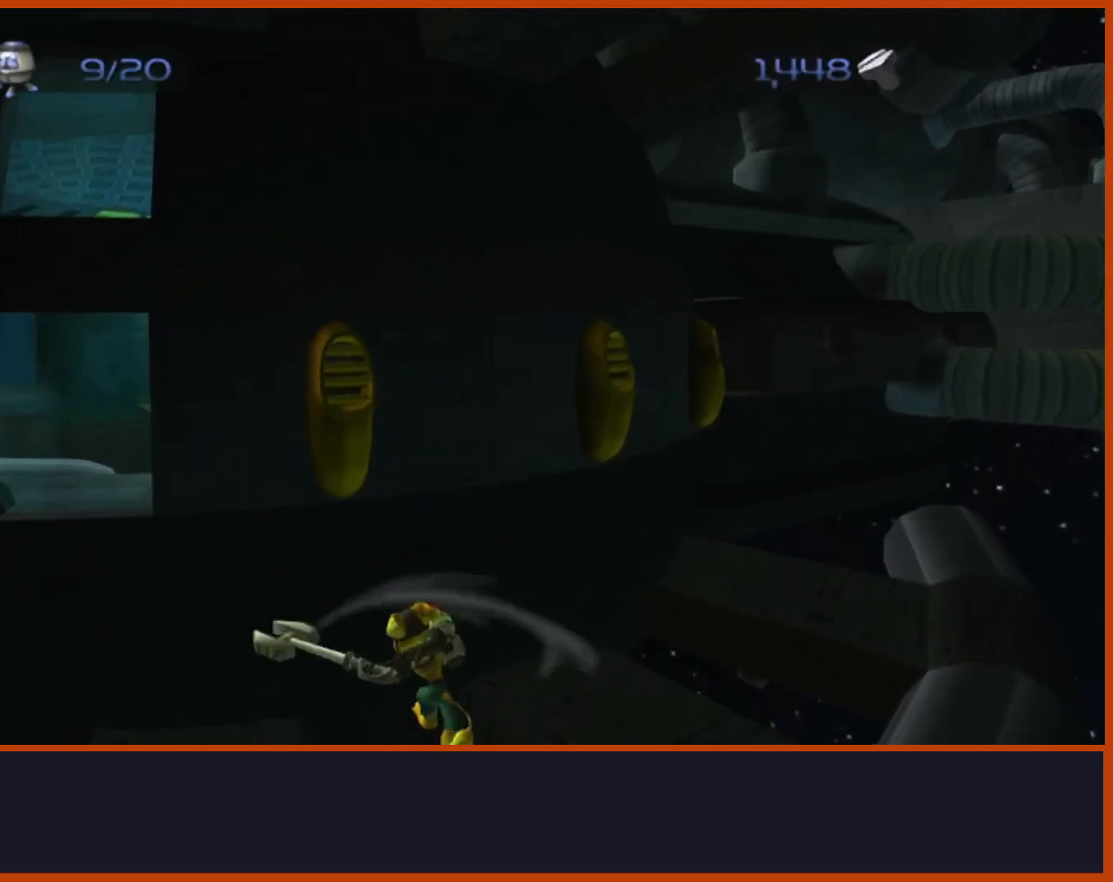
{"buttons": ["CROSS", "L1"], "left_stick": "up", "right_stick": "center", "events": []}
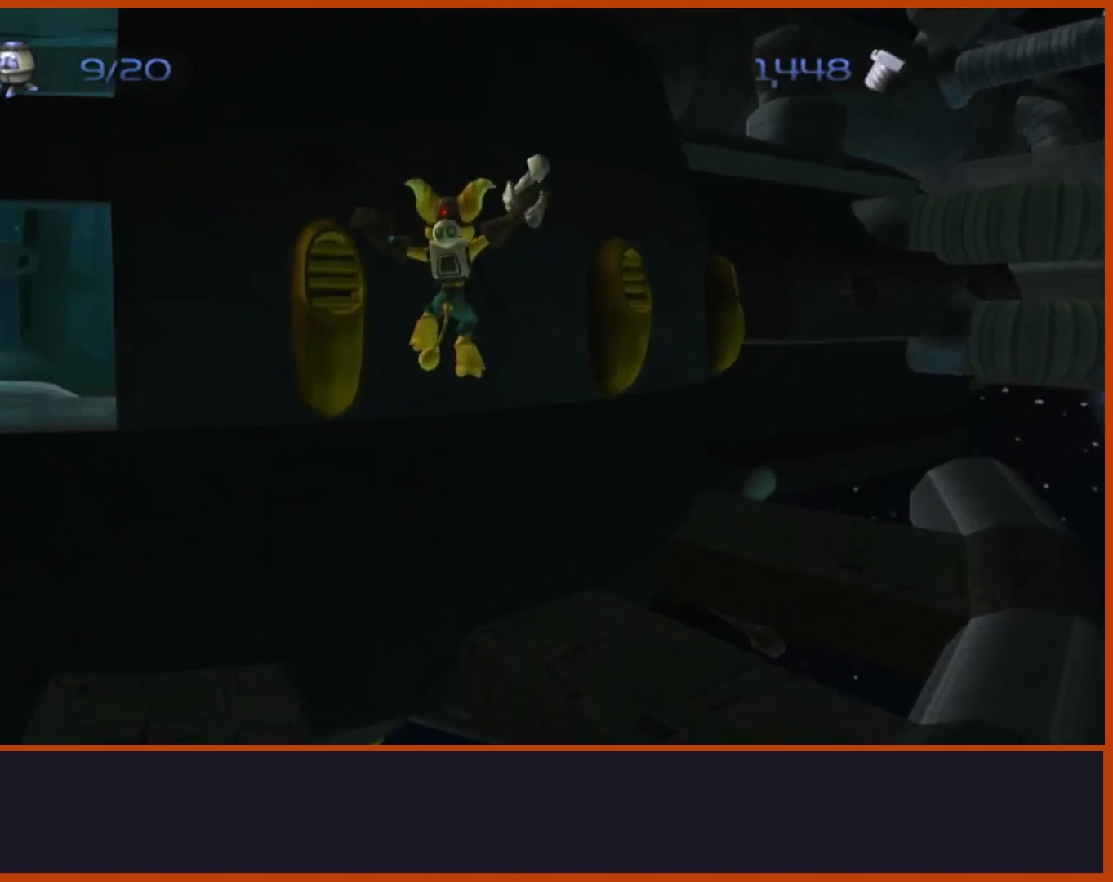
{"buttons": ["L1", "L2"], "left_stick": "up", "right_stick": "center", "events": [[50, "CROSS", "up"], [183, "CIRCLE", "down"], [250, "CIRCLE", "up"], [333, "TRIANGLE", "down"], [350, "L2", "down"], [467, "TRIANGLE", "up"]]}
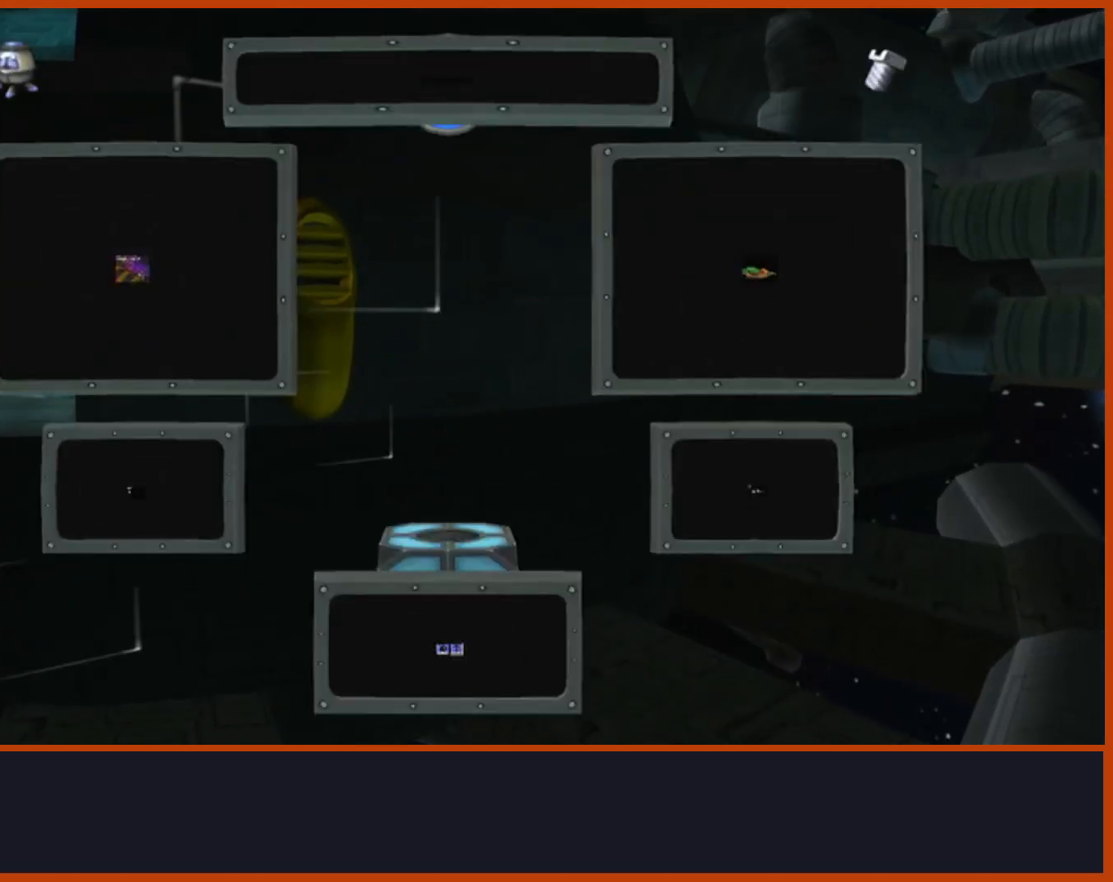
{"buttons": ["CROSS"], "left_stick": "up", "right_stick": "center", "events": [[17, "L2", "up"], [50, "SQUARE", "down"], [267, "SQUARE", "up"], [333, "L1", "up"], [350, "CROSS", "down"]]}
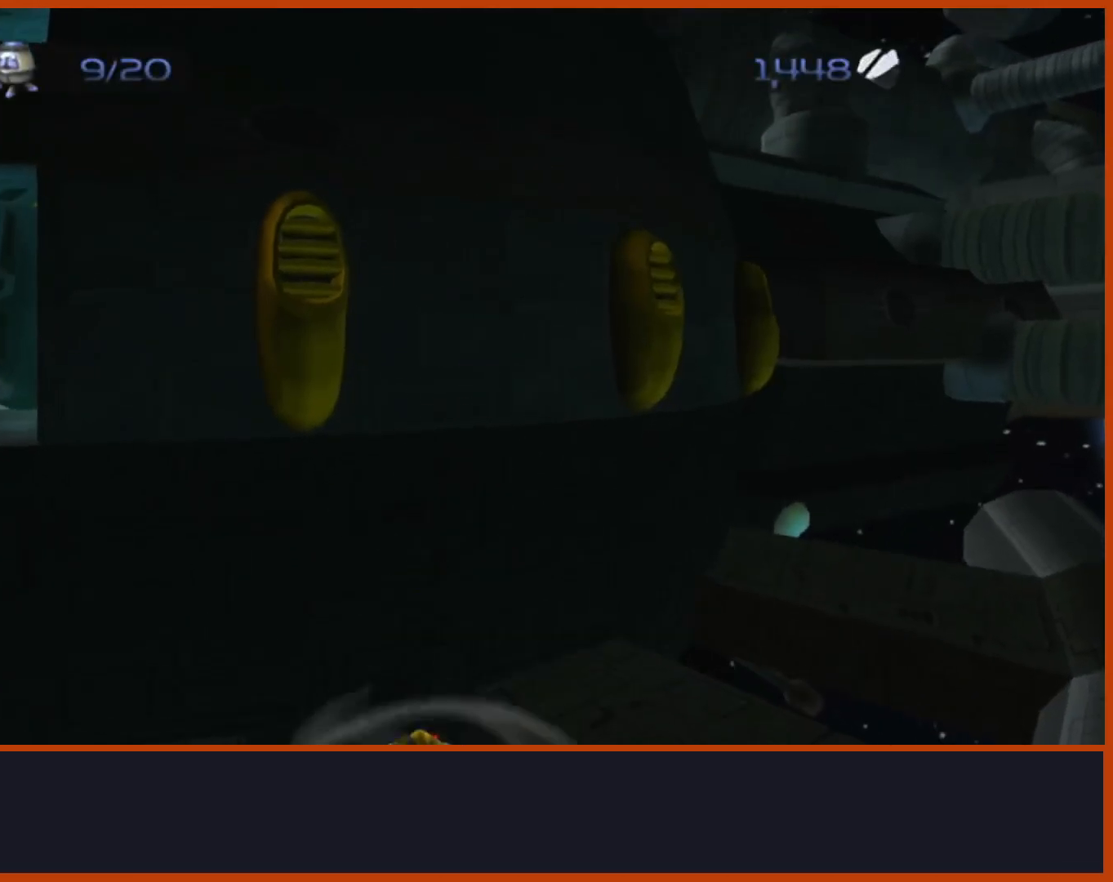
{"buttons": ["CIRCLE"], "left_stick": "up", "right_stick": "center", "events": [[433, "CROSS", "up"], [483, "CIRCLE", "down"]]}
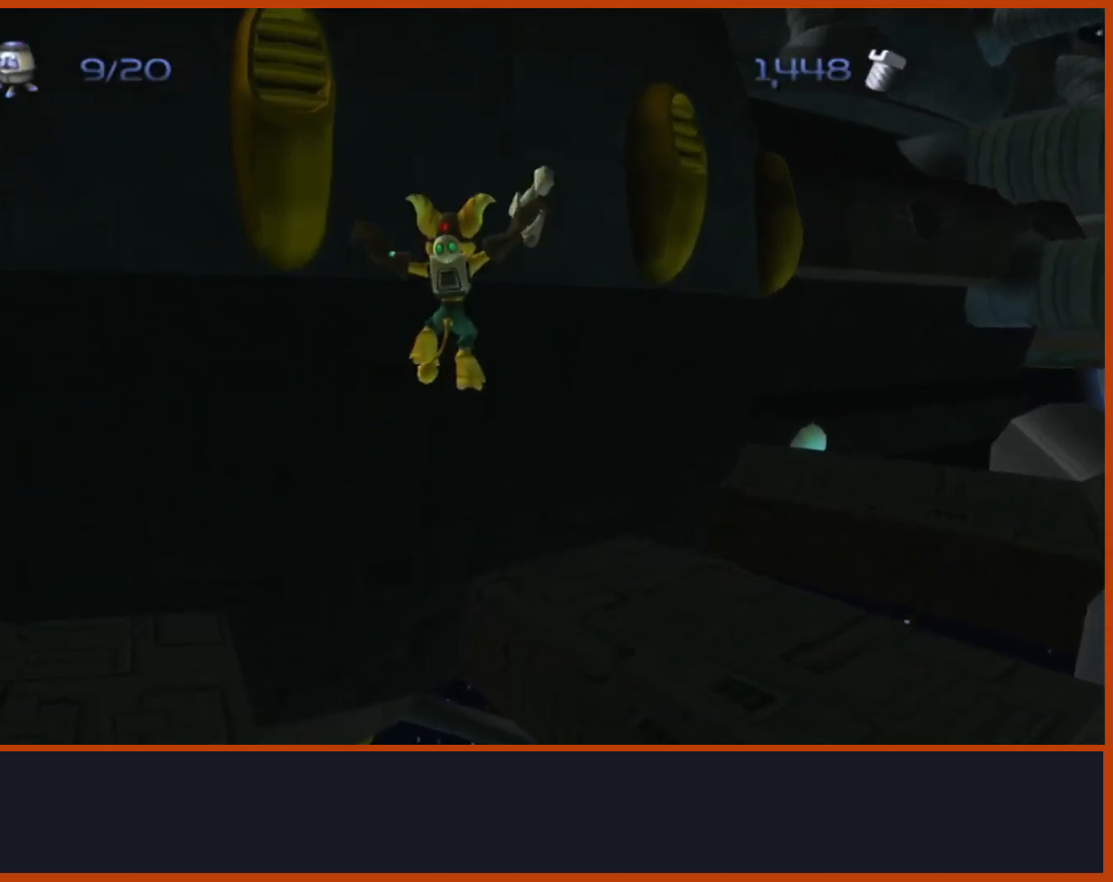
{"buttons": [], "left_stick": "up", "right_stick": "center", "events": [[83, "CIRCLE", "up"]]}
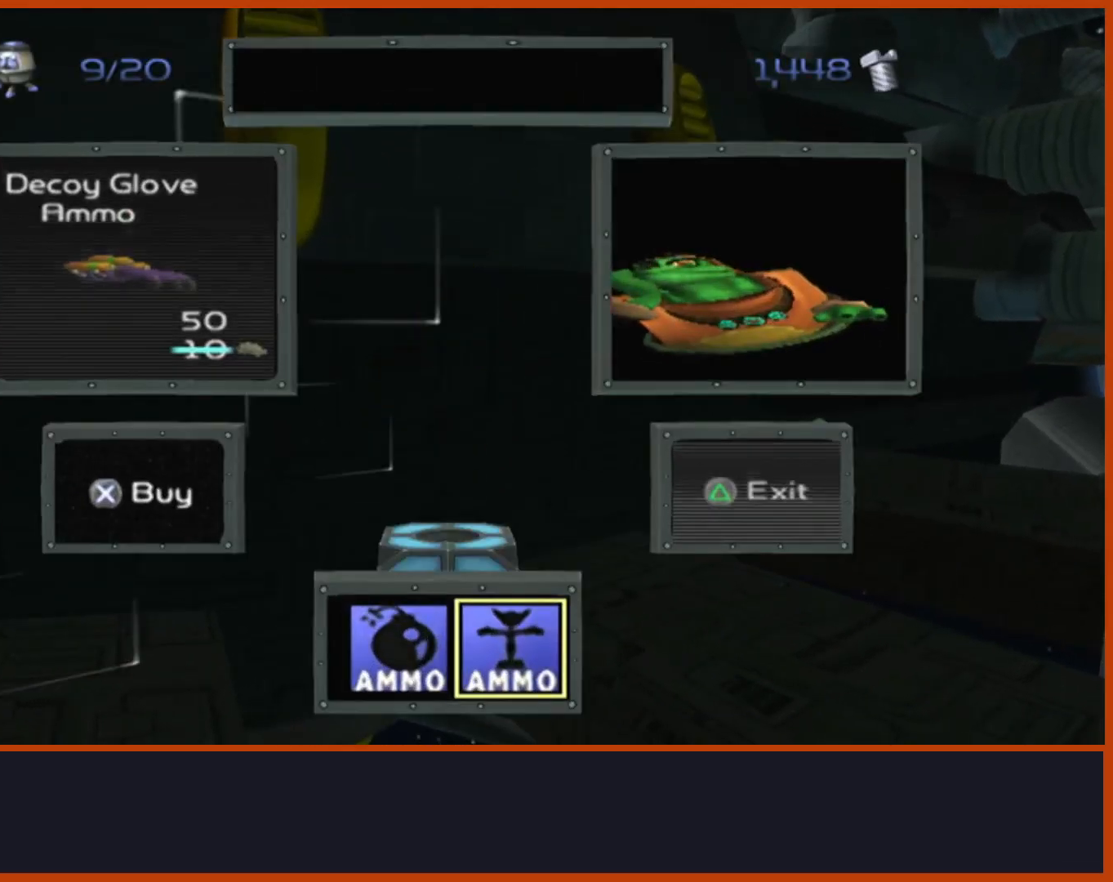
{"buttons": [], "left_stick": "up", "right_stick": "down", "events": [[50, "TRIANGLE", "down"], [150, "TRIANGLE", "up"], [333, "right_stick", "down"]]}
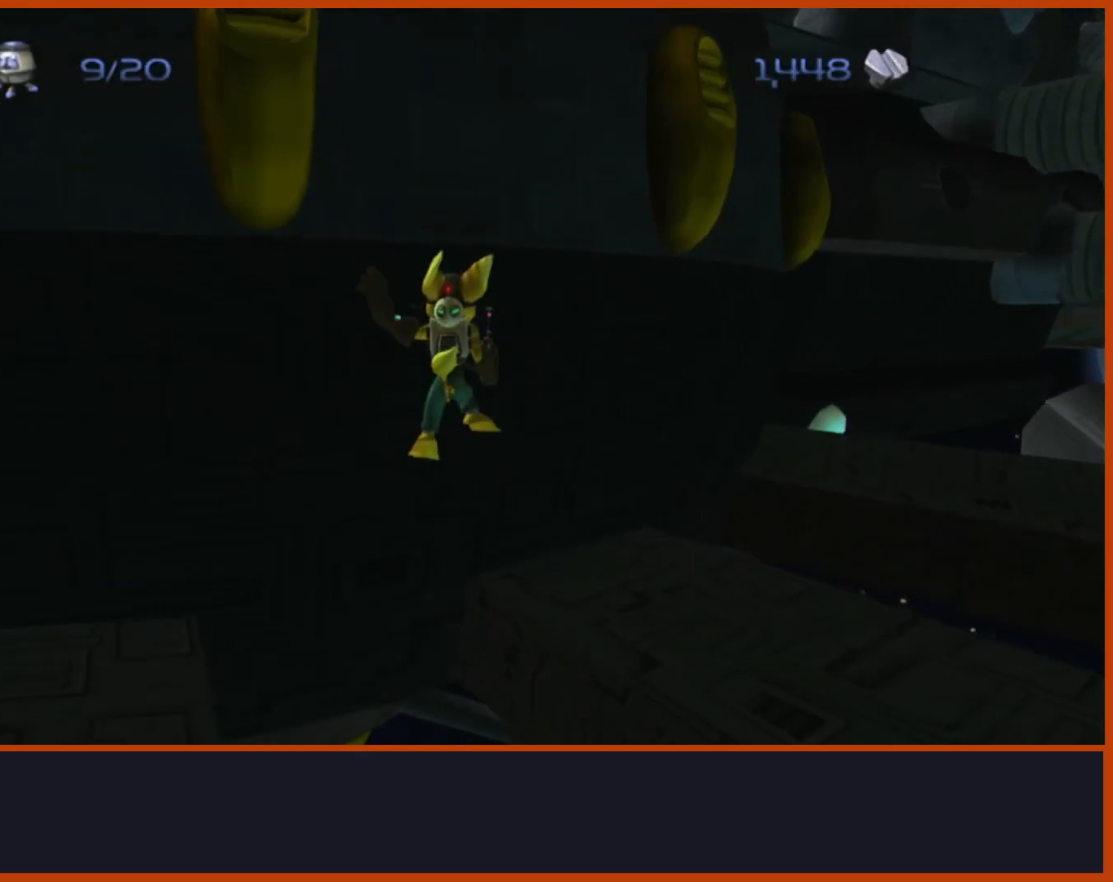
{"buttons": [], "left_stick": "center", "right_stick": "center", "events": [[50, "right_stick", "center"], [217, "CROSS", "down"], [217, "R1", "down"], [250, "left_stick", "up-left"], [433, "CROSS", "up"], [433, "R1", "up"], [433, "left_stick", "center"]]}
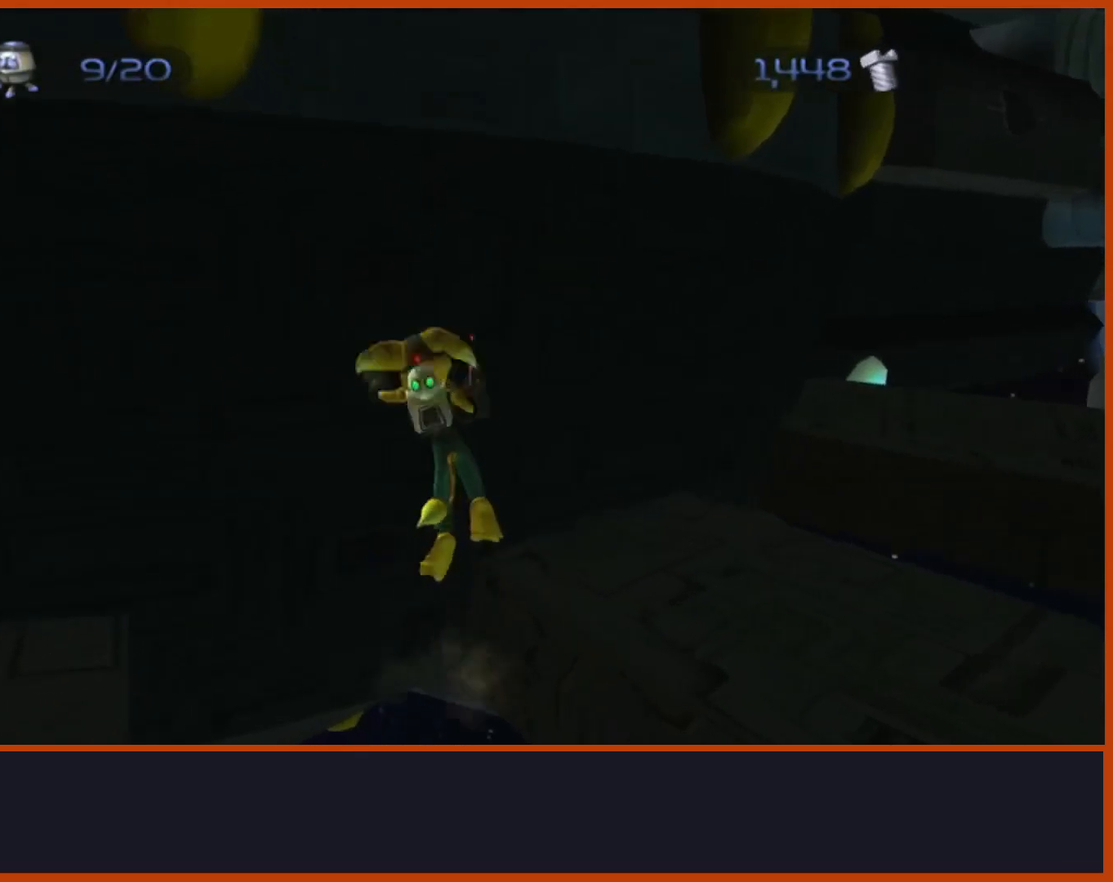
{"buttons": [], "left_stick": "center", "right_stick": "center", "events": [[17, "TRIANGLE", "down"], [133, "TRIANGLE", "up"], [183, "TRIANGLE", "down"], [200, "TRIANGLE", "up"]]}
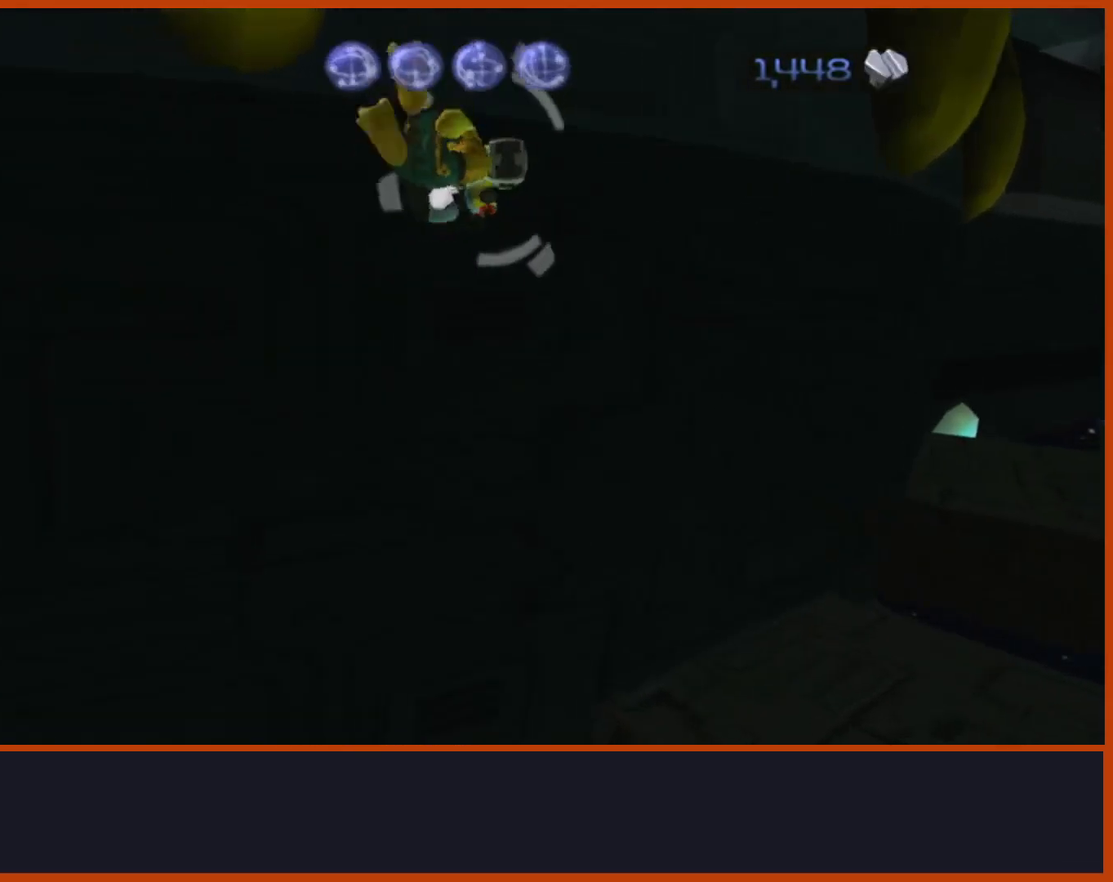
{"buttons": [], "left_stick": "up-right", "right_stick": "left", "events": [[50, "right_stick", "down-left"], [83, "left_stick", "up-right"], [300, "right_stick", "left"]]}
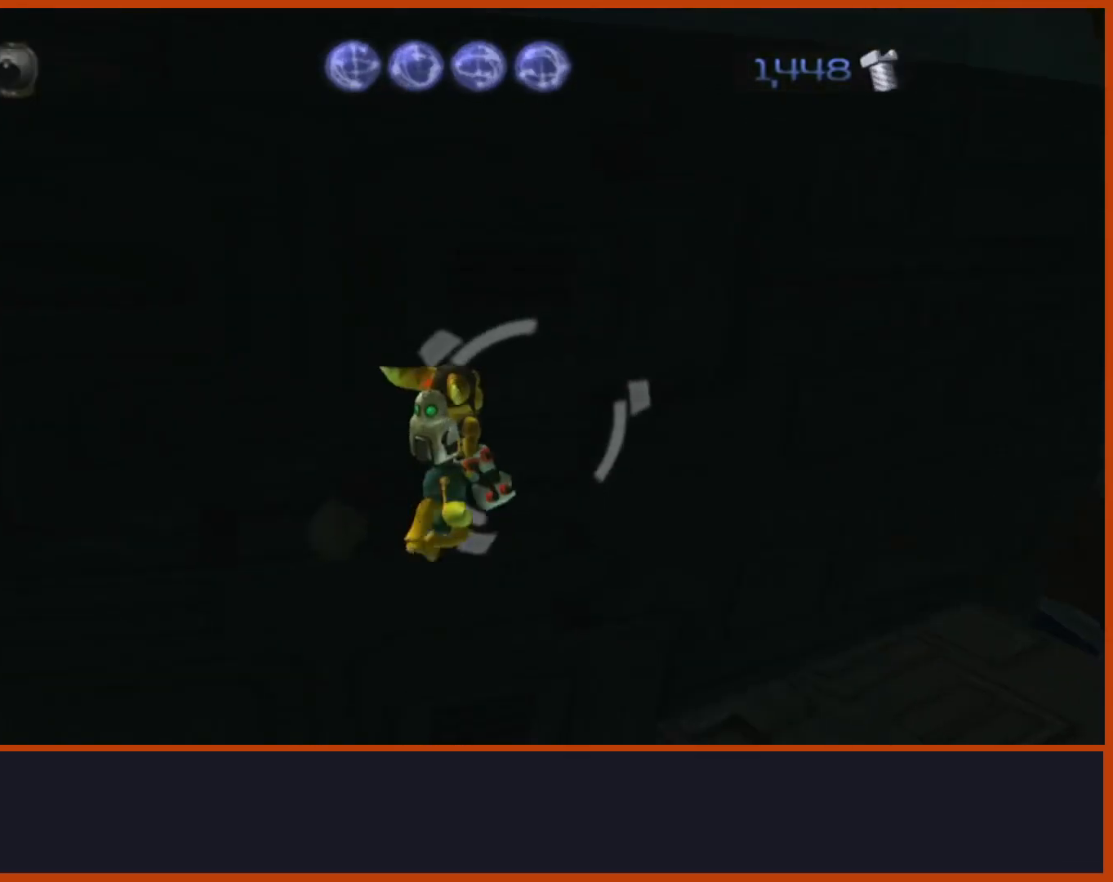
{"buttons": [], "left_stick": "center", "right_stick": "center", "events": [[50, "left_stick", "up"], [83, "right_stick", "center"], [183, "TRIANGLE", "down"], [217, "left_stick", "center"], [433, "TRIANGLE", "up"]]}
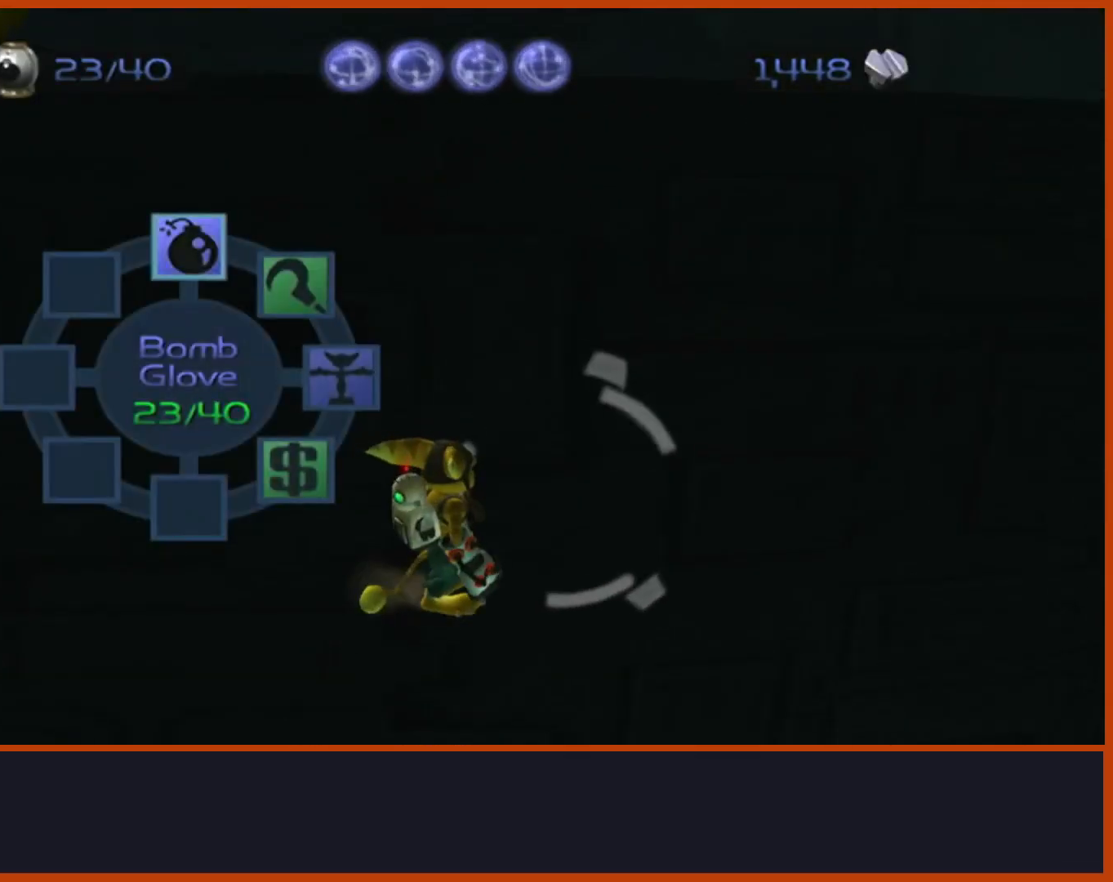
{"buttons": [], "left_stick": "center", "right_stick": "center", "events": []}
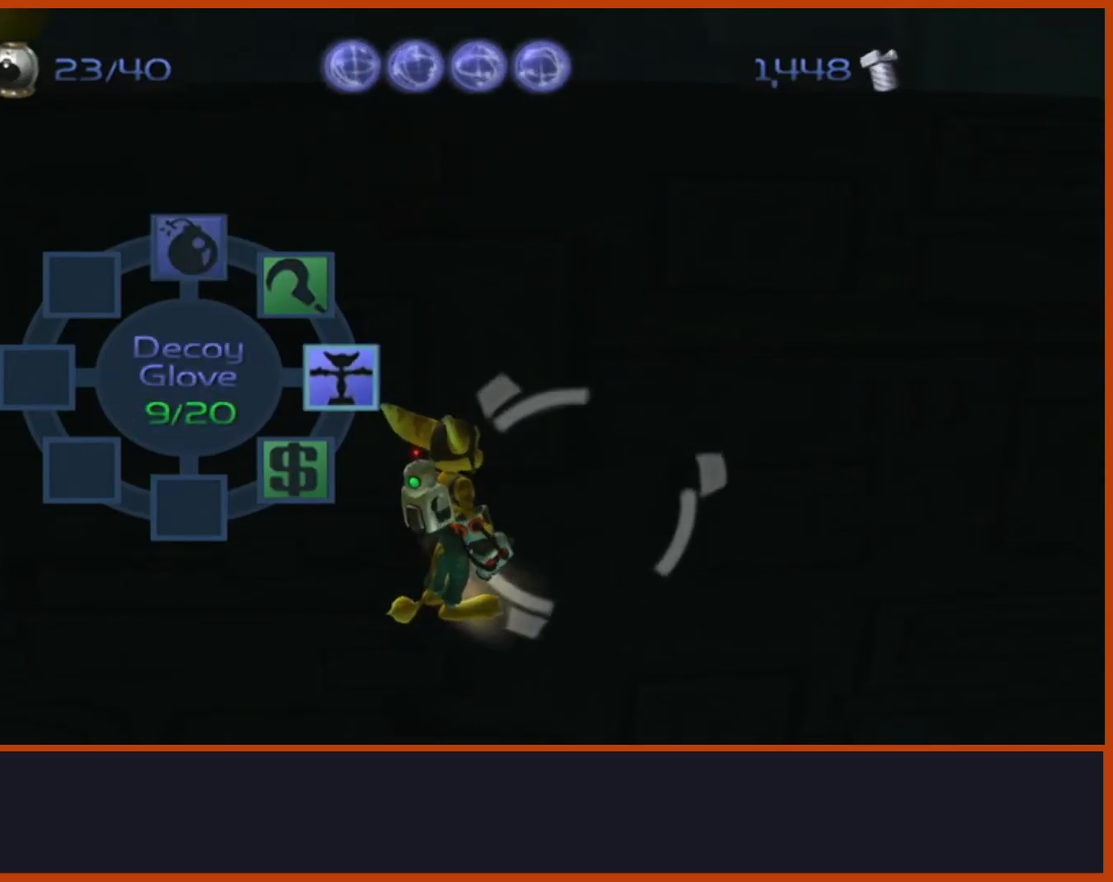
{"buttons": [], "left_stick": "up", "right_stick": "center", "events": [[250, "left_stick", "up-right"], [350, "right_stick", "down-left"], [467, "left_stick", "up"], [467, "right_stick", "center"]]}
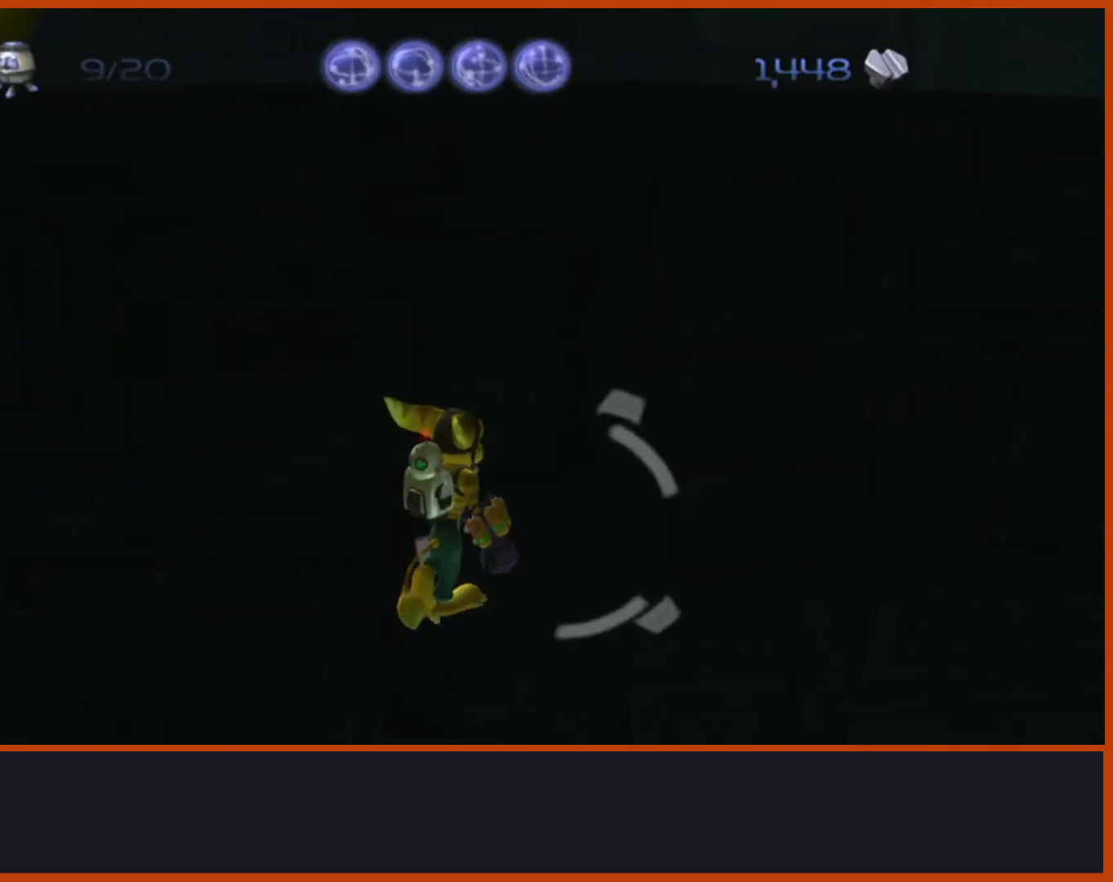
{"buttons": ["L1"], "left_stick": "center", "right_stick": "center", "events": [[300, "left_stick", "center"], [400, "L1", "down"]]}